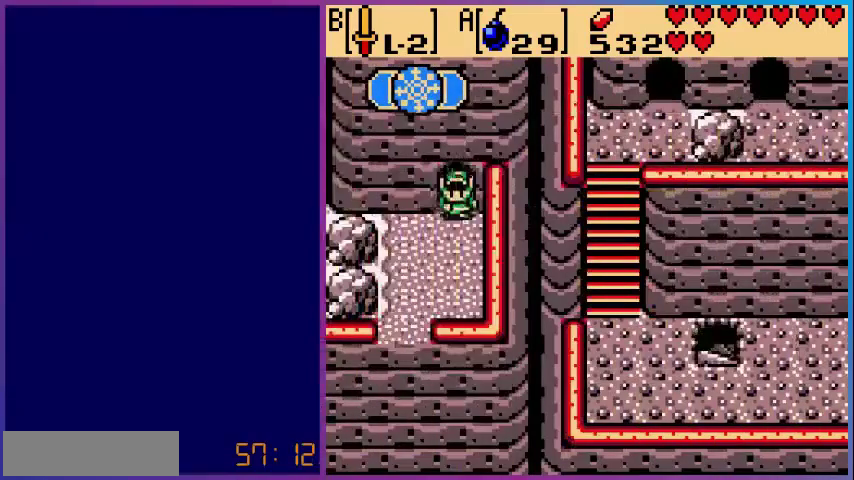
Gameplay with a controller (Nintendo layout); each line is a JSON object with the inputs held at the frame after it. "events" lists button and stick changes between this image and that frame as [ms after this image, input, new state], when the widget could be followed in between. Not read: L3 R3.
{"buttons": ["DPAD_DOWN", "DPAD_LEFT"], "events": [[280, "DPAD_LEFT", "down"]]}
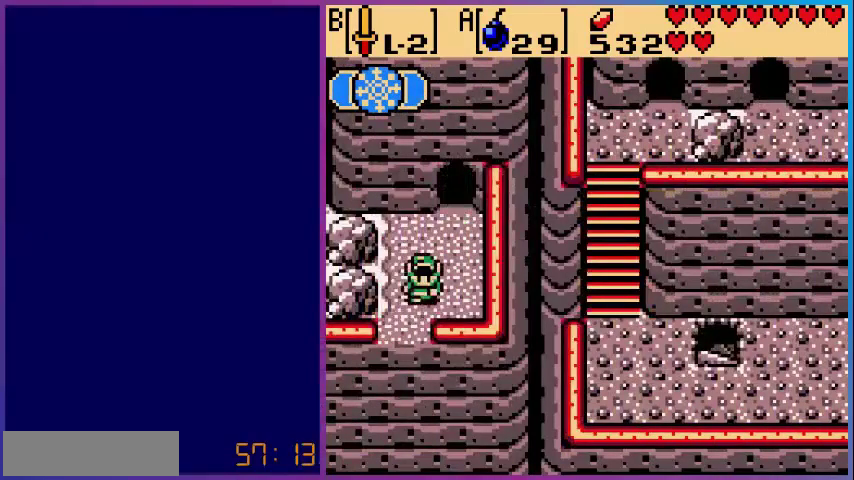
{"buttons": ["DPAD_DOWN"], "events": [[160, "DPAD_LEFT", "up"]]}
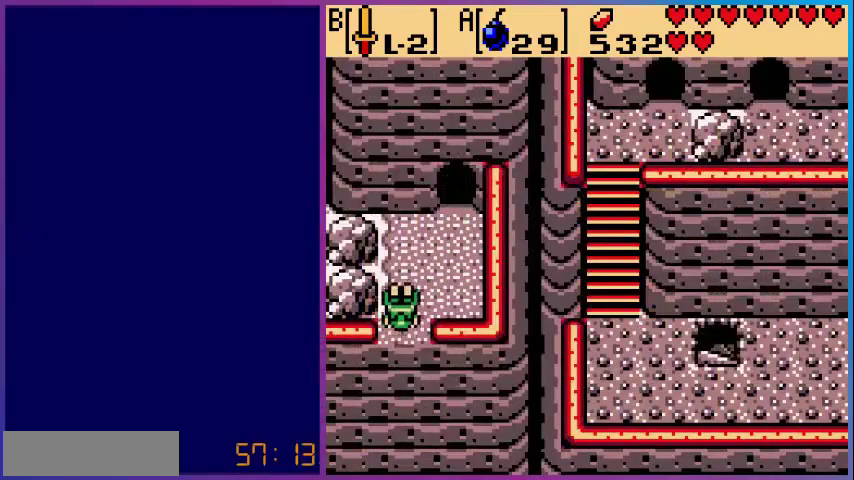
{"buttons": [], "events": [[120, "DPAD_DOWN", "up"]]}
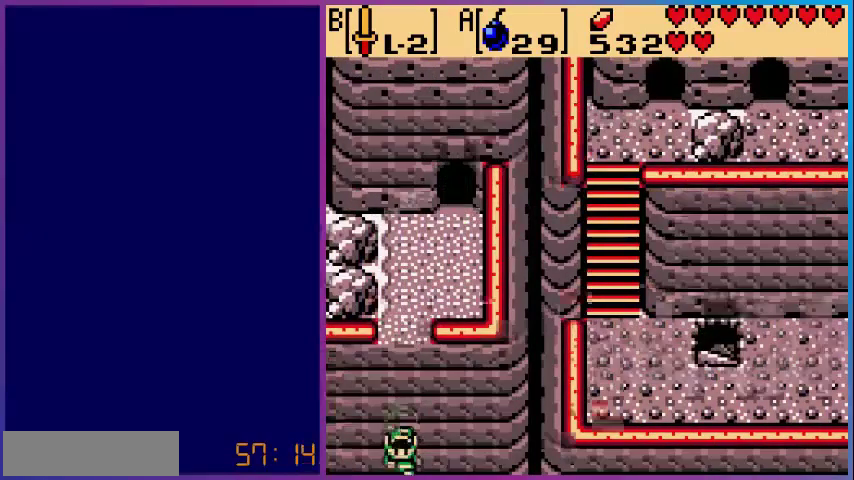
{"buttons": [], "events": []}
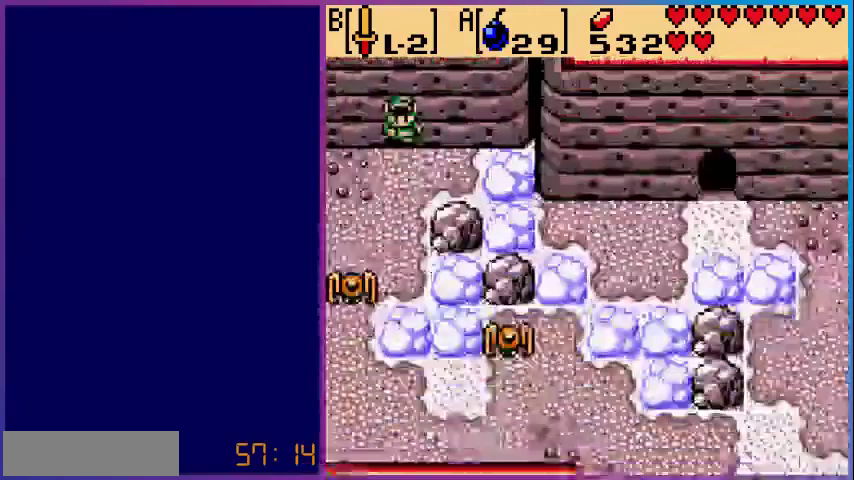
{"buttons": ["DPAD_LEFT"], "events": [[120, "DPAD_DOWN", "down"], [240, "DPAD_LEFT", "down"], [280, "DPAD_DOWN", "up"]]}
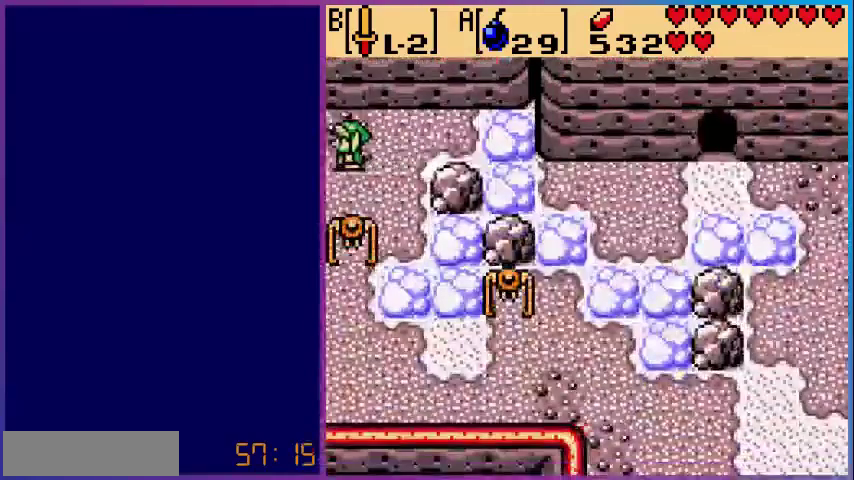
{"buttons": [], "events": [[280, "DPAD_LEFT", "up"]]}
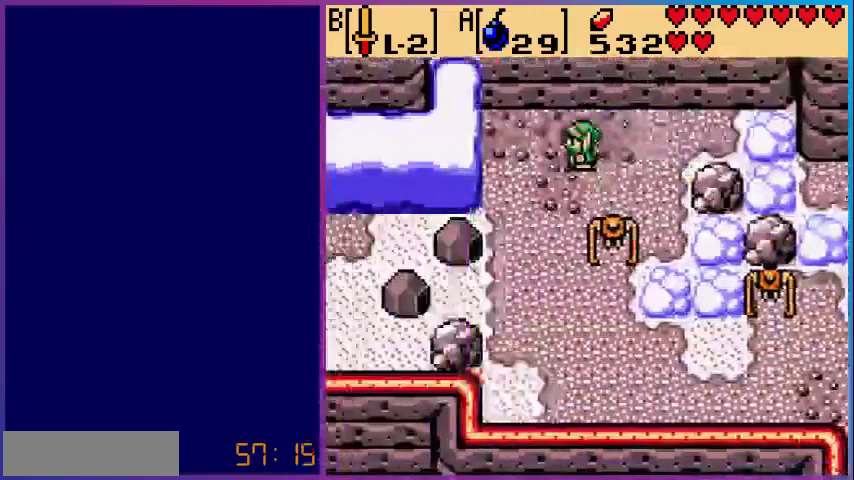
{"buttons": ["DPAD_DOWN", "DPAD_LEFT"], "events": [[280, "DPAD_LEFT", "down"], [320, "DPAD_DOWN", "down"]]}
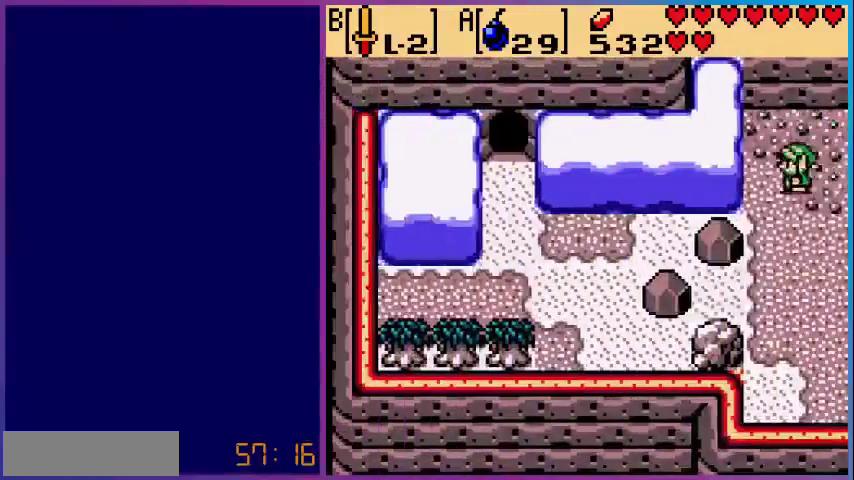
{"buttons": ["DPAD_DOWN"], "events": [[40, "DPAD_LEFT", "up"]]}
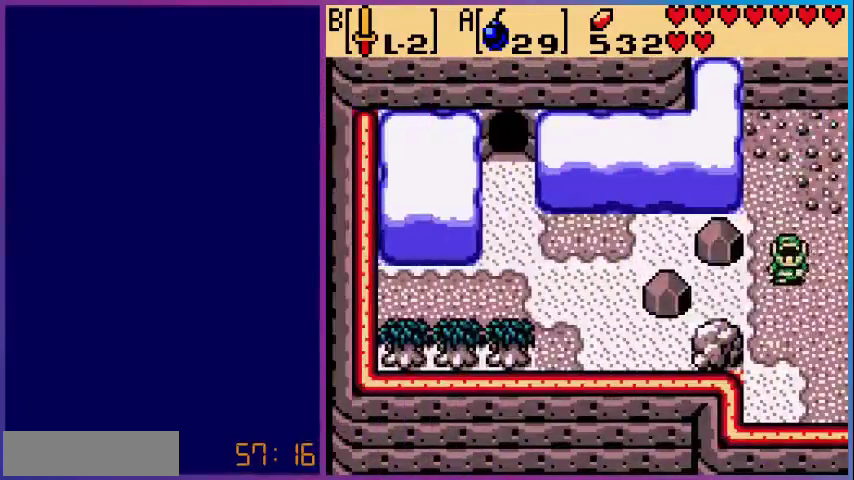
{"buttons": [], "events": [[360, "DPAD_DOWN", "up"], [360, "START", "down"], [480, "START", "up"]]}
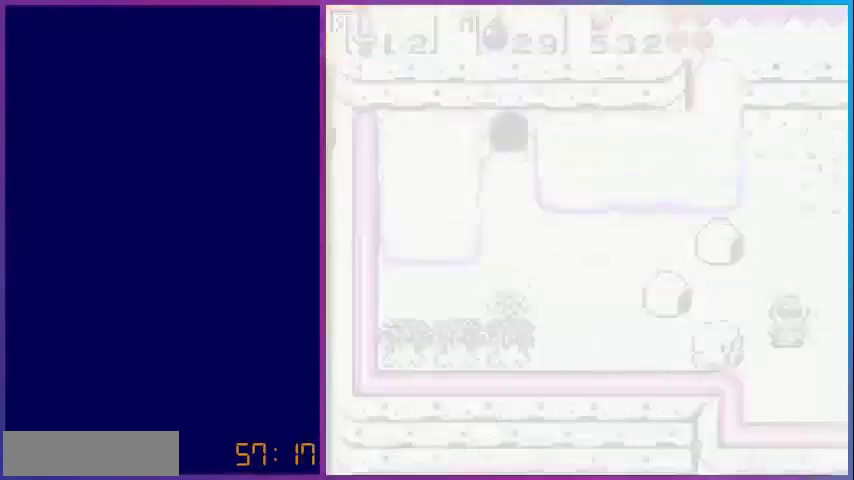
{"buttons": [], "events": []}
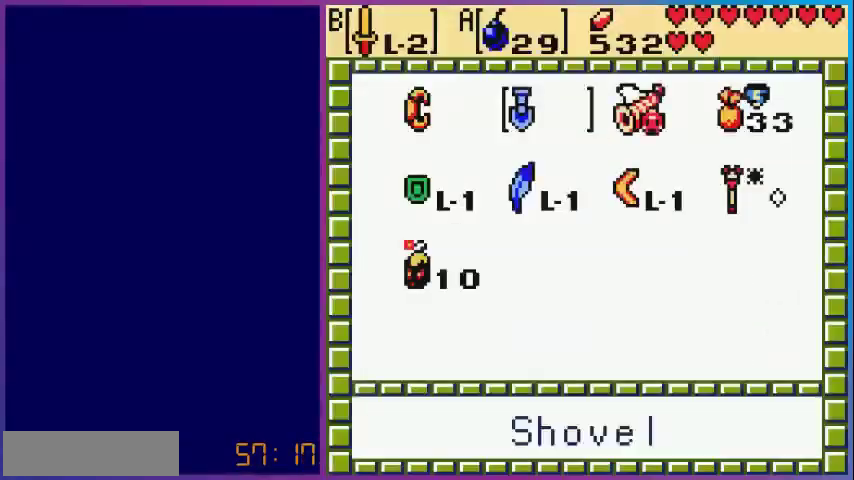
{"buttons": [], "events": []}
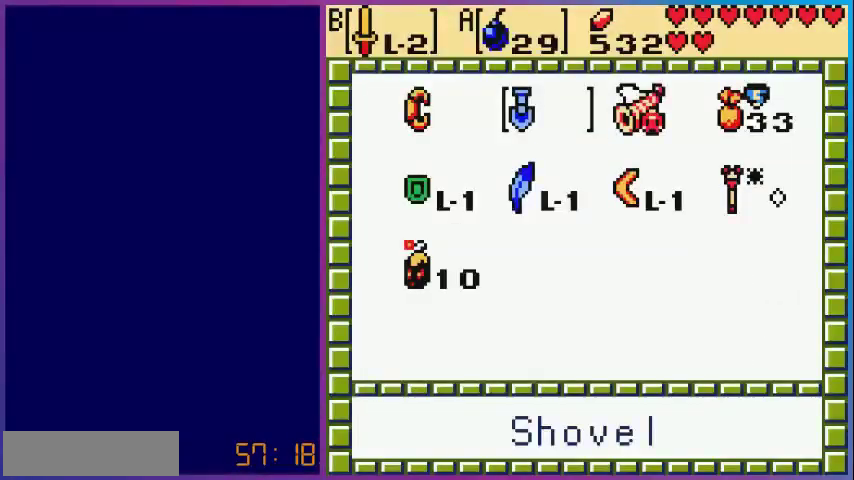
{"buttons": [], "events": []}
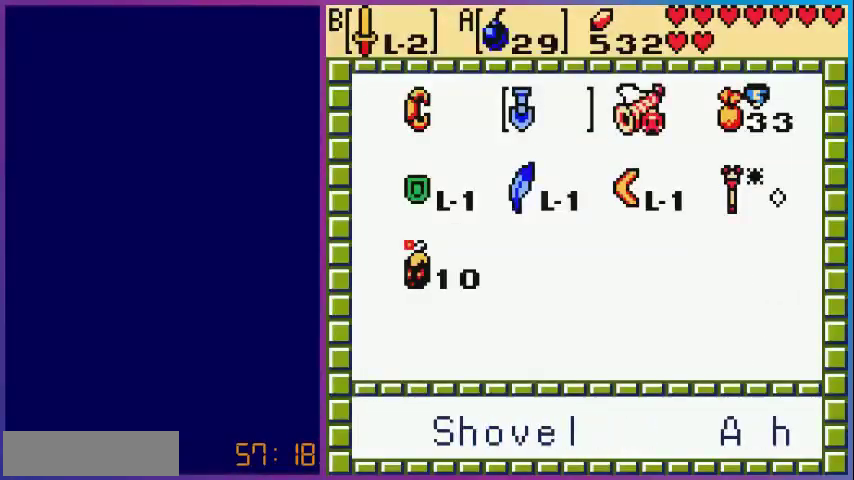
{"buttons": ["START"], "events": [[200, "DPAD_LEFT", "down"], [320, "A", "down"], [320, "DPAD_LEFT", "up"], [400, "START", "down"], [440, "A", "up"]]}
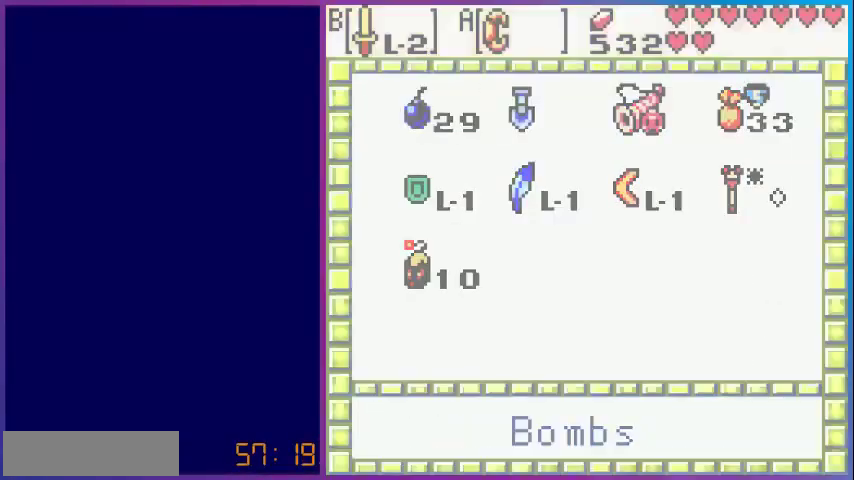
{"buttons": ["DPAD_UP"], "events": [[80, "START", "up"], [160, "DPAD_UP", "down"]]}
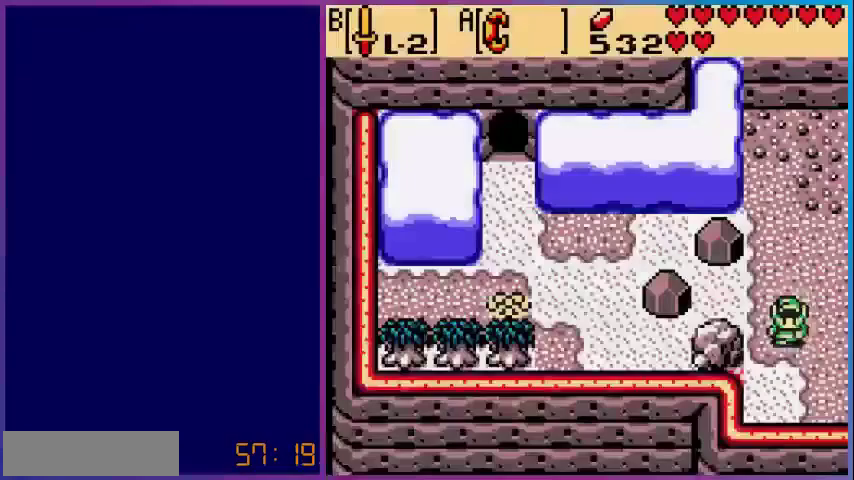
{"buttons": ["DPAD_LEFT"], "events": [[120, "DPAD_LEFT", "down"], [120, "DPAD_UP", "up"]]}
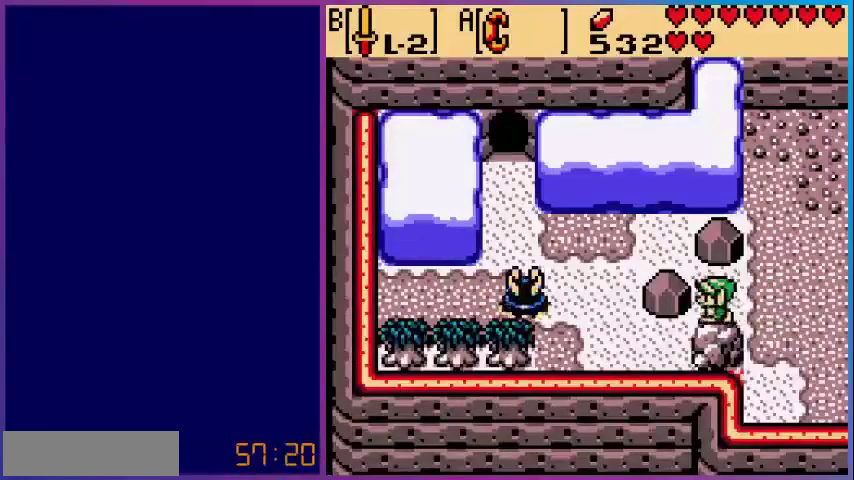
{"buttons": ["A"], "events": [[120, "A", "down"], [160, "DPAD_LEFT", "up"], [280, "DPAD_RIGHT", "down"], [480, "DPAD_RIGHT", "up"]]}
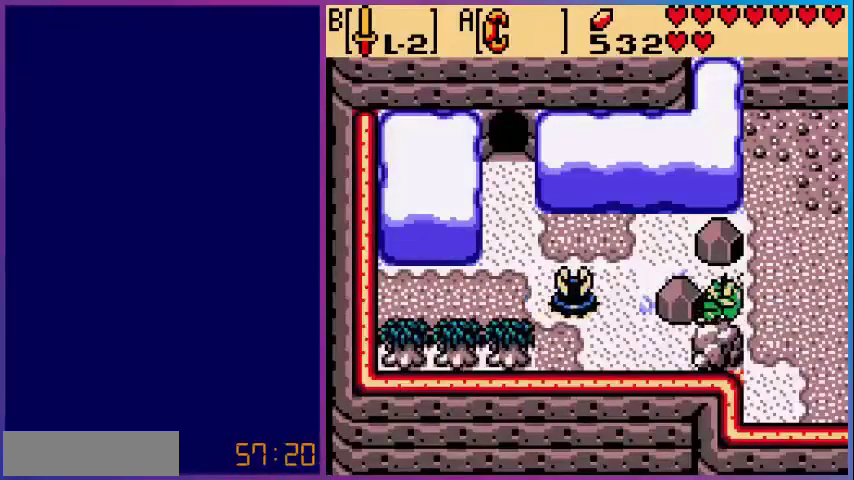
{"buttons": ["B"], "events": [[80, "A", "up"], [160, "DPAD_LEFT", "down"], [200, "A", "down"], [280, "DPAD_LEFT", "up"], [320, "A", "up"], [480, "B", "down"]]}
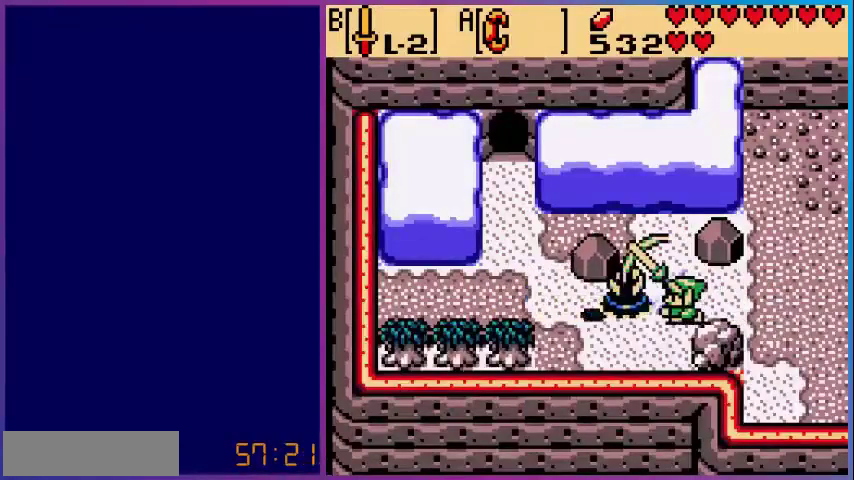
{"buttons": ["DPAD_LEFT"], "events": [[160, "B", "up"], [280, "B", "down"], [400, "B", "up"], [480, "DPAD_LEFT", "down"]]}
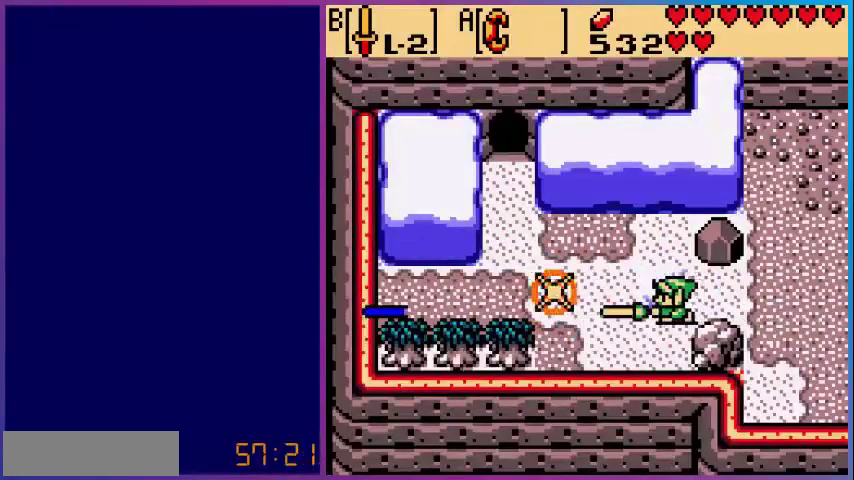
{"buttons": ["DPAD_LEFT"], "events": []}
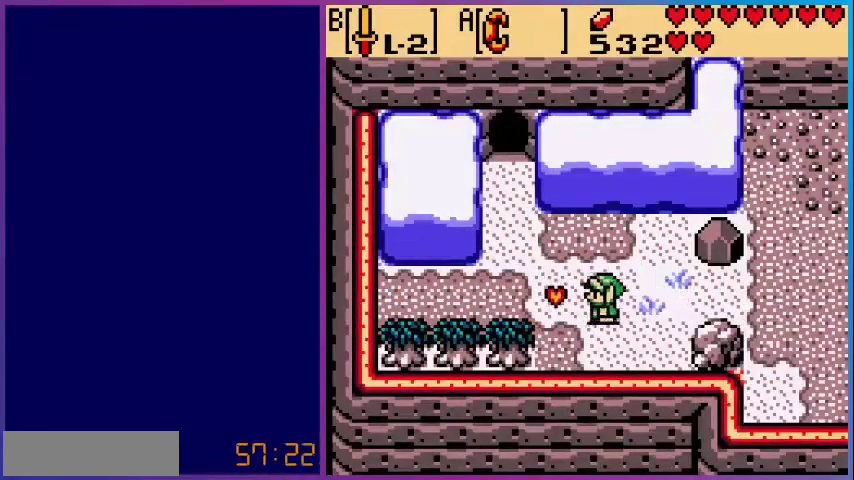
{"buttons": ["DPAD_UP", "DPAD_LEFT"], "events": [[120, "DPAD_UP", "down"]]}
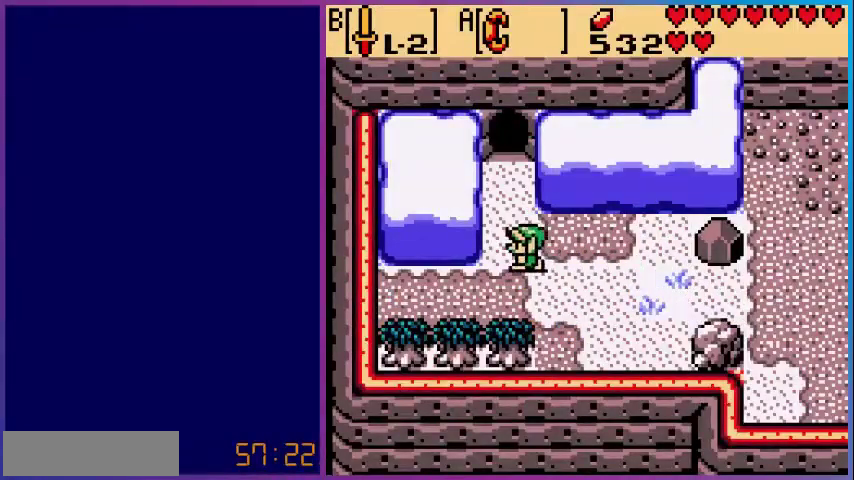
{"buttons": ["DPAD_UP"], "events": [[160, "DPAD_LEFT", "up"]]}
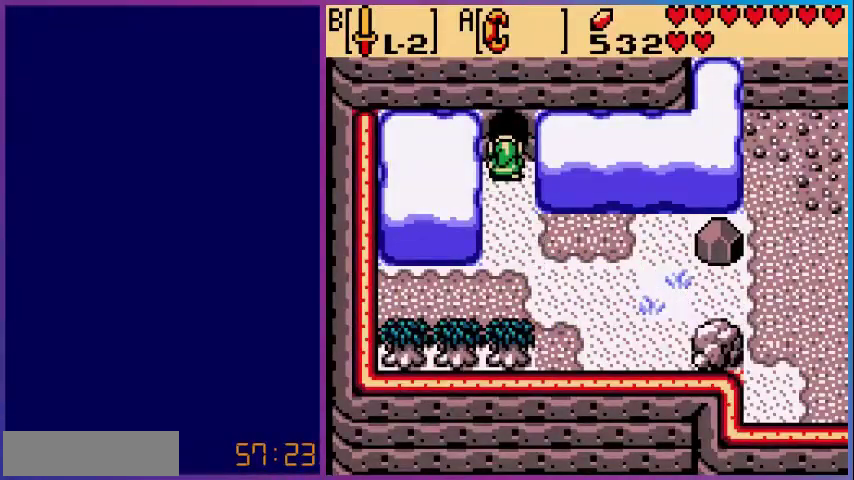
{"buttons": [], "events": [[480, "DPAD_UP", "up"]]}
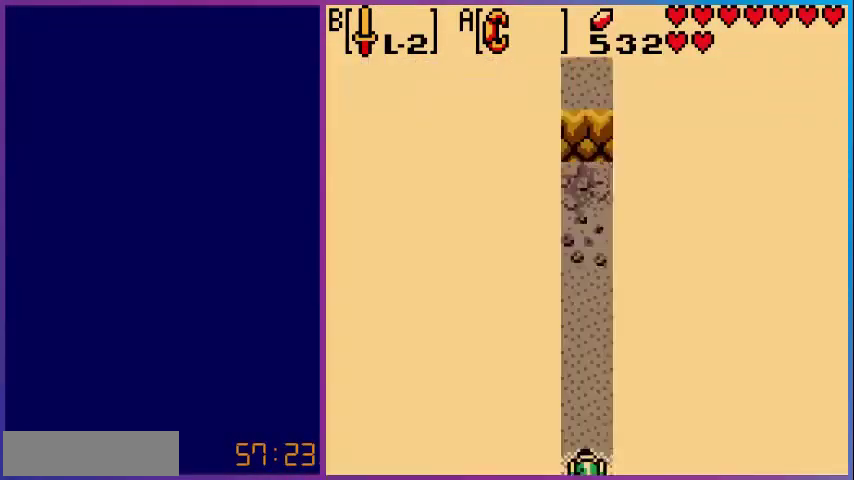
{"buttons": [], "events": []}
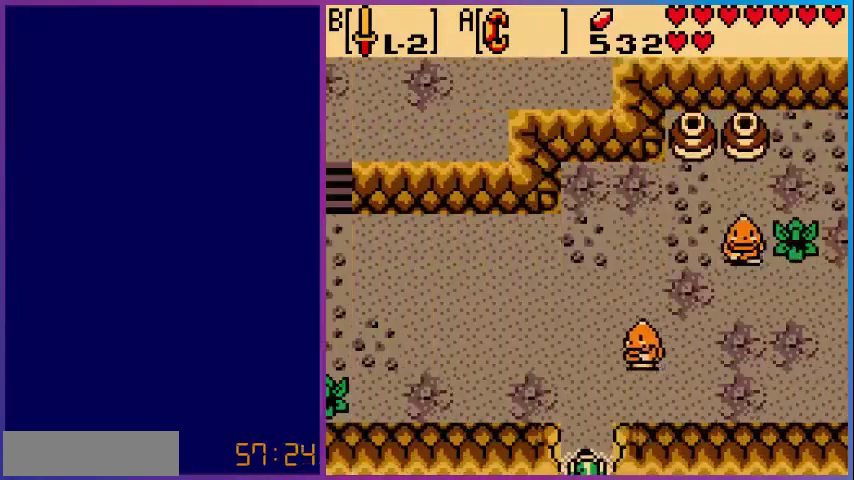
{"buttons": ["DPAD_UP"], "events": [[120, "DPAD_UP", "down"], [280, "DPAD_UP", "up"], [480, "DPAD_UP", "down"]]}
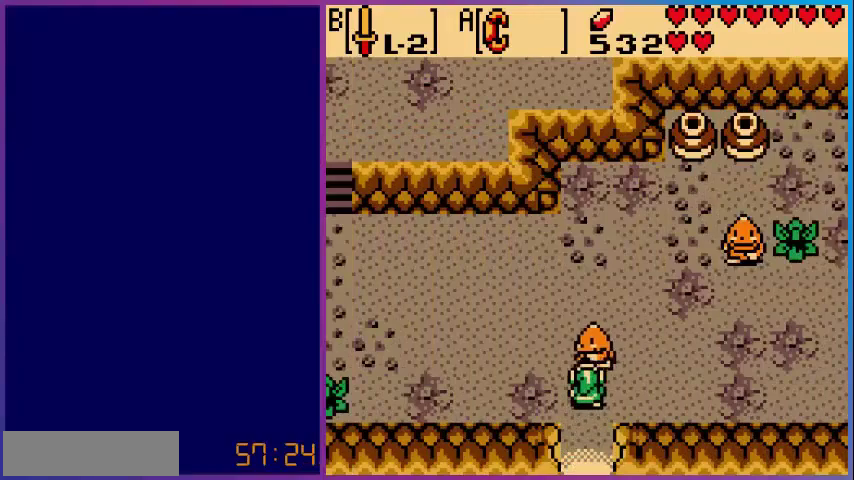
{"buttons": ["DPAD_RIGHT"], "events": [[120, "DPAD_UP", "up"], [320, "DPAD_RIGHT", "down"]]}
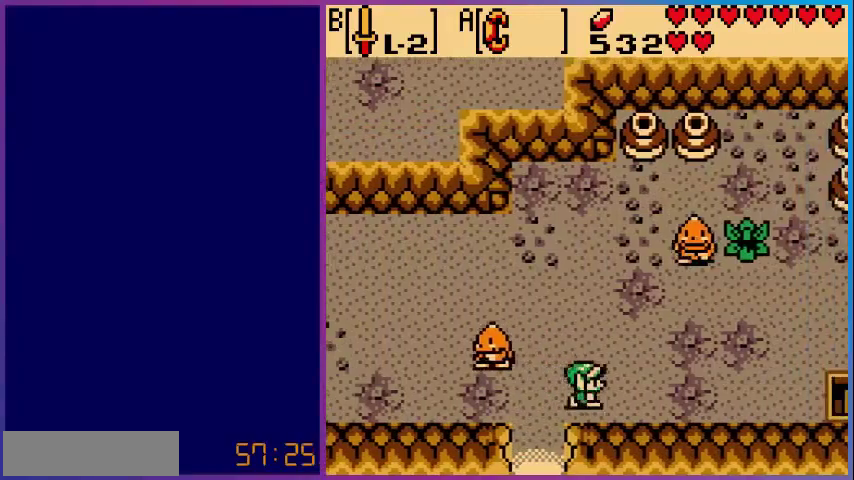
{"buttons": ["DPAD_RIGHT"], "events": [[80, "DPAD_UP", "down"], [160, "DPAD_RIGHT", "up"], [280, "DPAD_RIGHT", "down"], [440, "DPAD_UP", "up"]]}
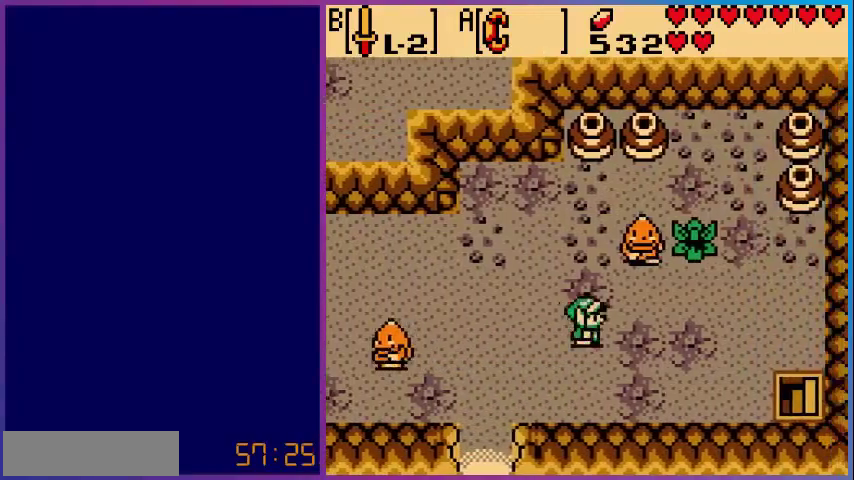
{"buttons": ["DPAD_DOWN", "DPAD_RIGHT"], "events": [[240, "DPAD_DOWN", "down"]]}
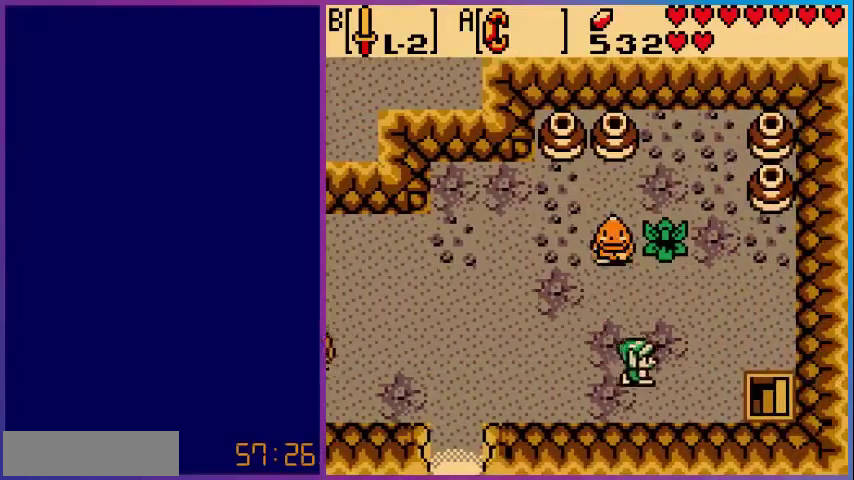
{"buttons": ["DPAD_RIGHT"], "events": [[200, "DPAD_DOWN", "up"]]}
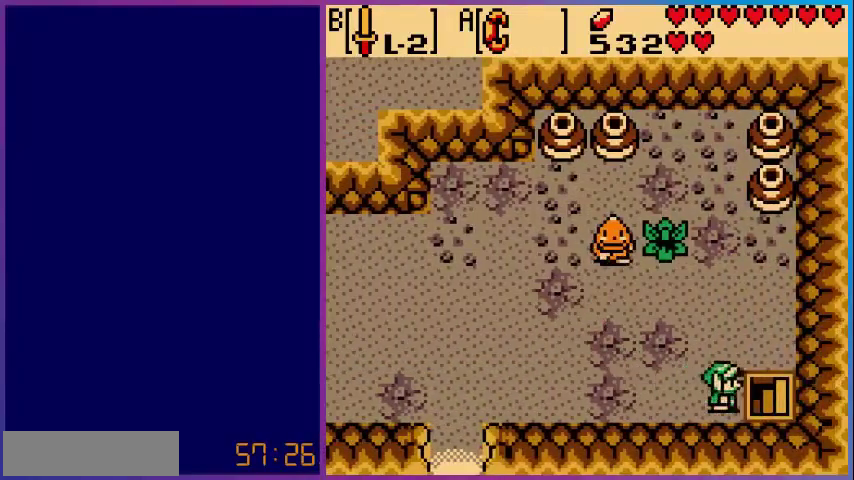
{"buttons": [], "events": [[400, "DPAD_RIGHT", "up"]]}
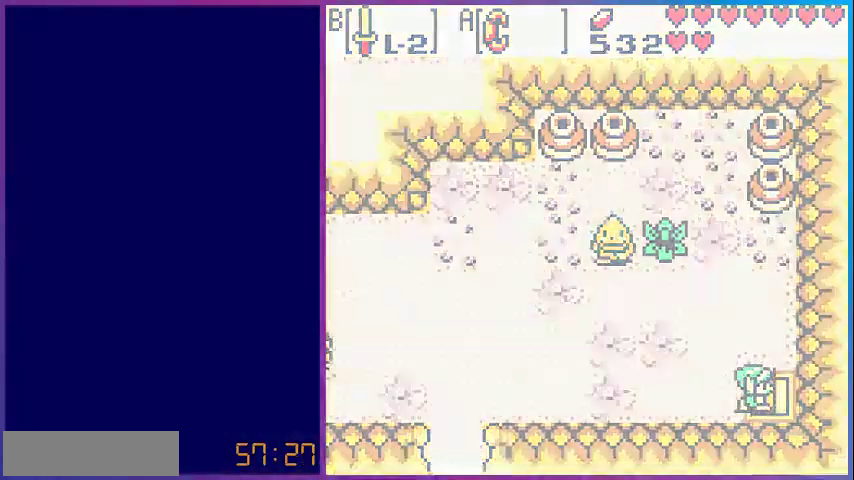
{"buttons": [], "events": []}